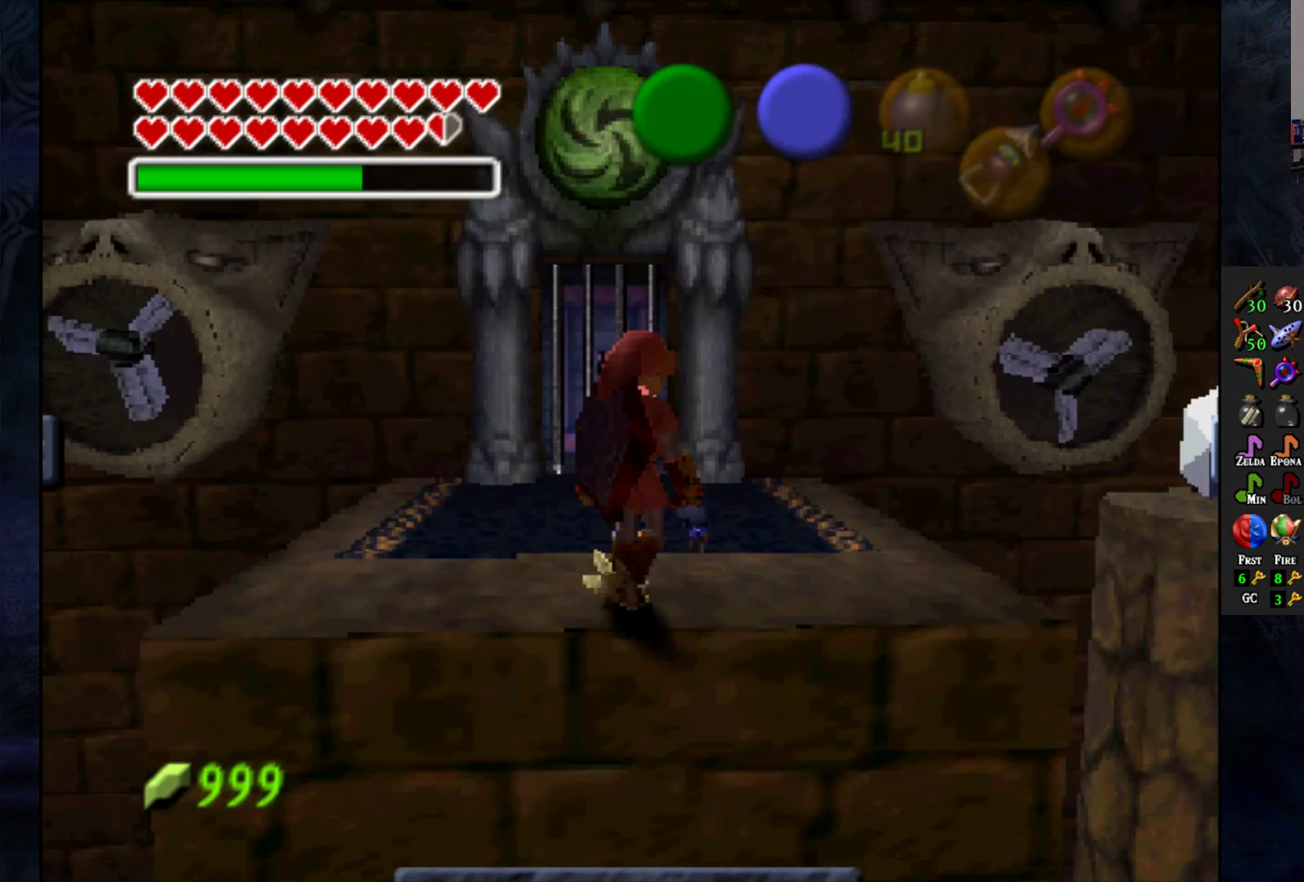
Gameplay with a controller (PlayStation layout); each line is a JSON object with the inputs held at the frame after it. "events" lists button and stick changes between this image and that frame as [ms after this image, input, new state], when the widget could be followed in between. Not read: R1.
{"buttons": [], "left_stick": "up", "right_stick": "center", "events": [[467, "left_stick", "up"]]}
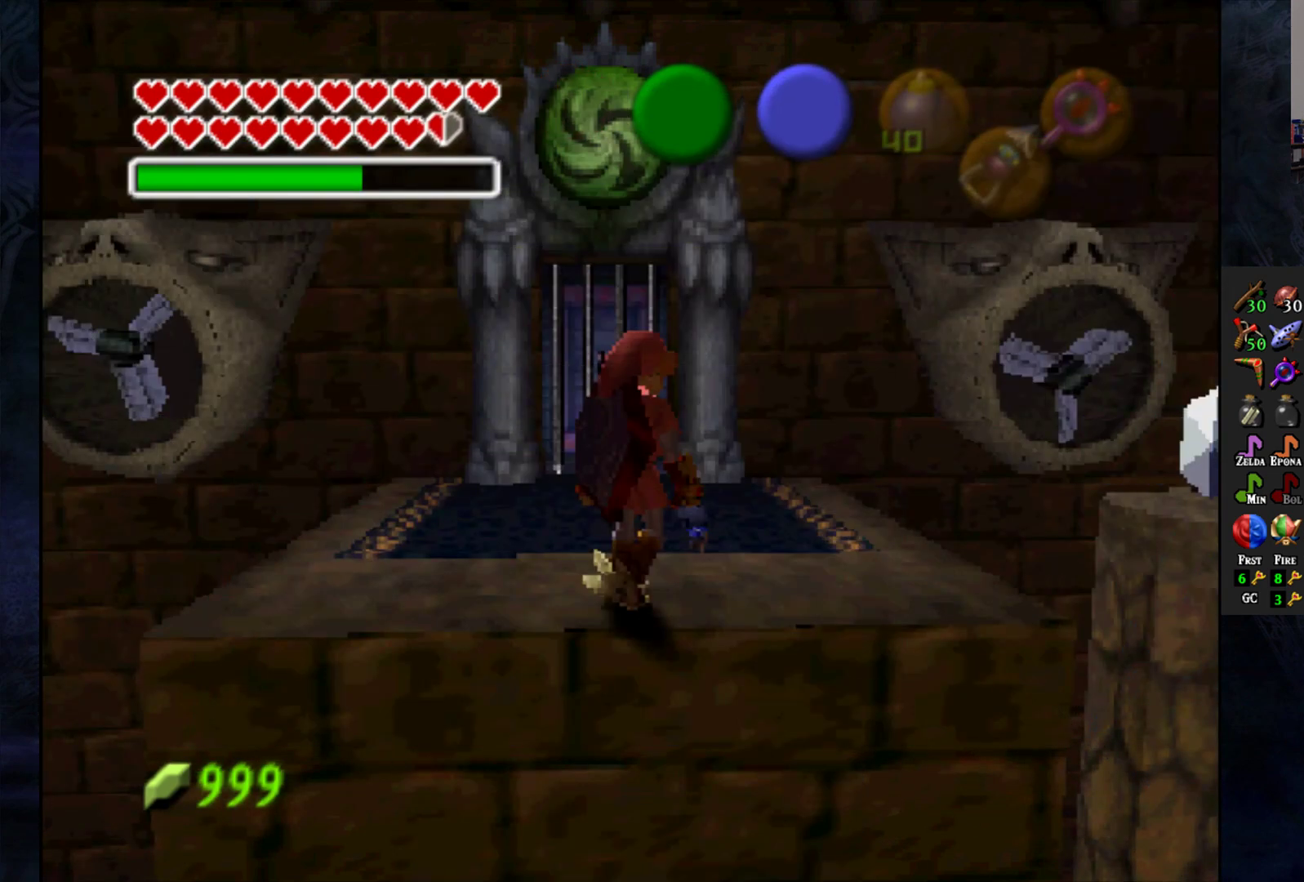
{"buttons": [], "left_stick": "center", "right_stick": "center", "events": [[500, "left_stick", "center"]]}
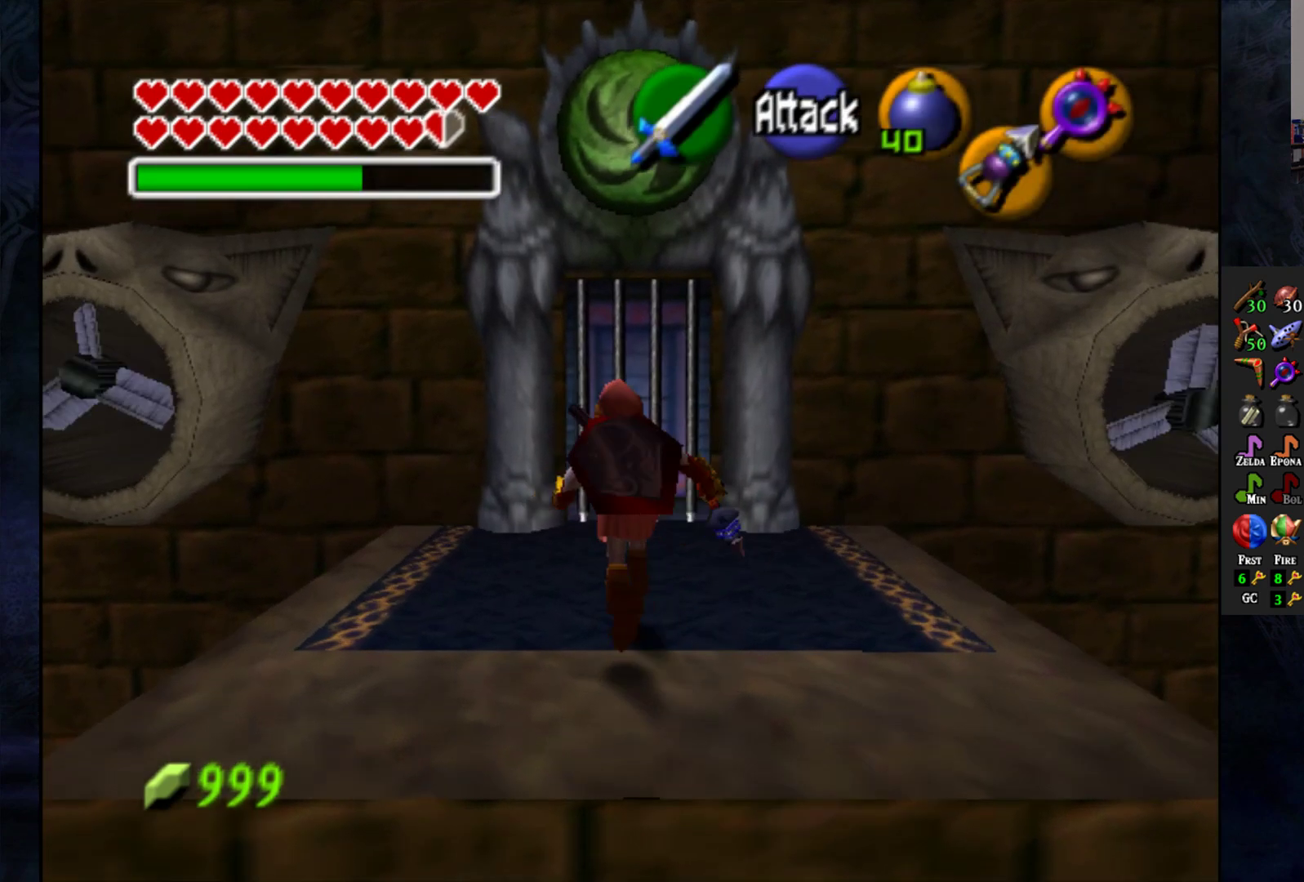
{"buttons": [], "left_stick": "center", "right_stick": "center", "events": [[217, "left_stick", "down"], [483, "left_stick", "center"]]}
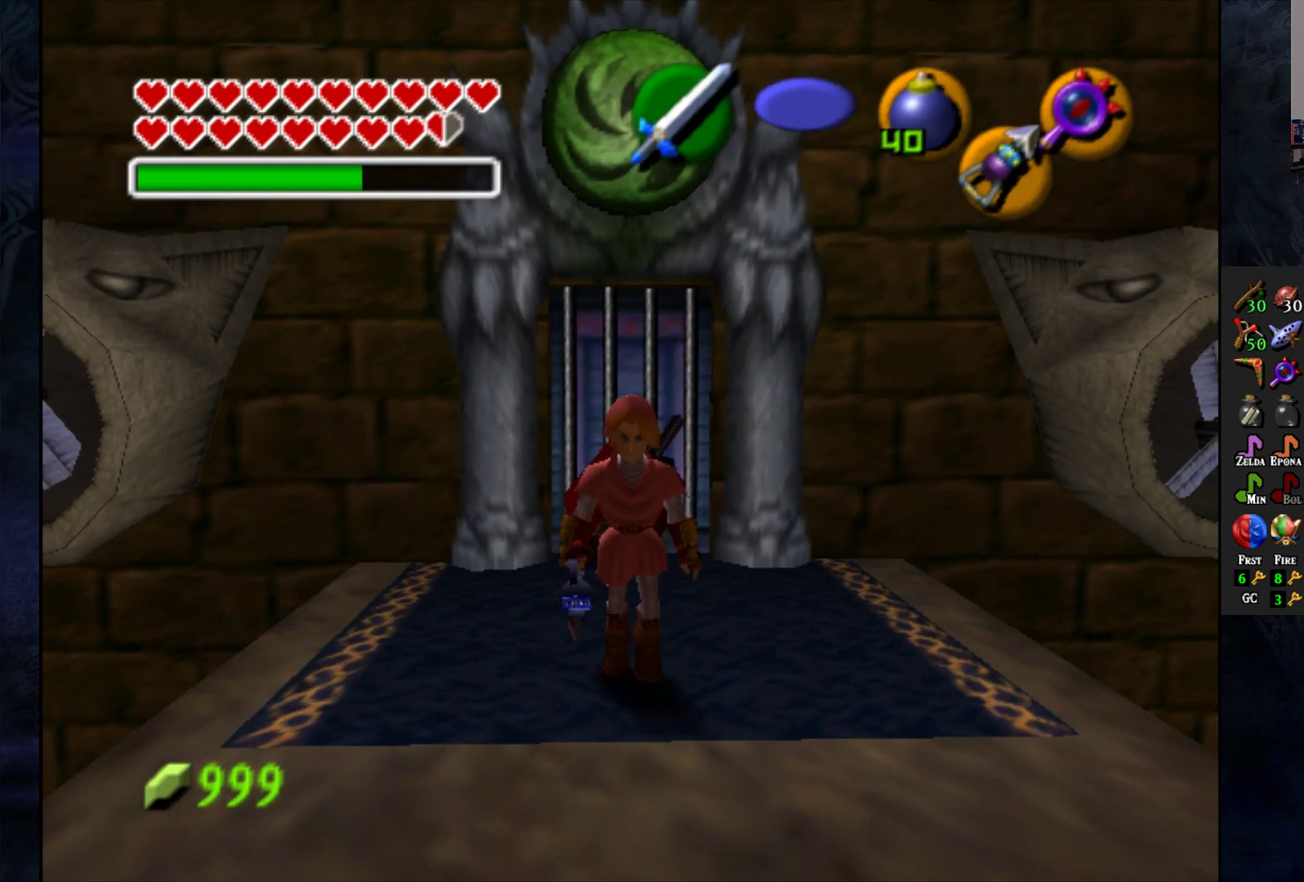
{"buttons": [], "left_stick": "center", "right_stick": "center", "events": [[67, "left_stick", "right"], [183, "left_stick", "center"]]}
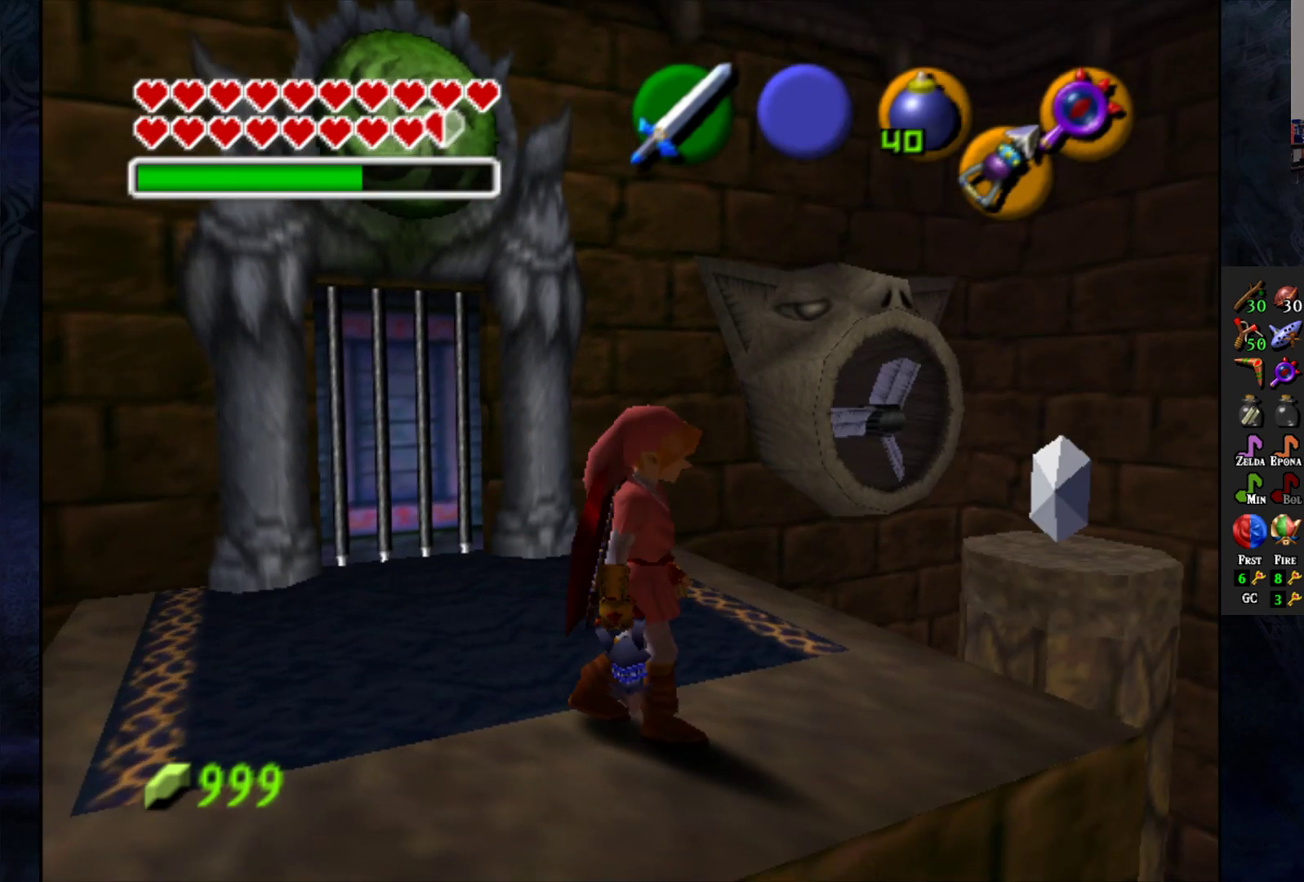
{"buttons": [], "left_stick": "center", "right_stick": "center", "events": []}
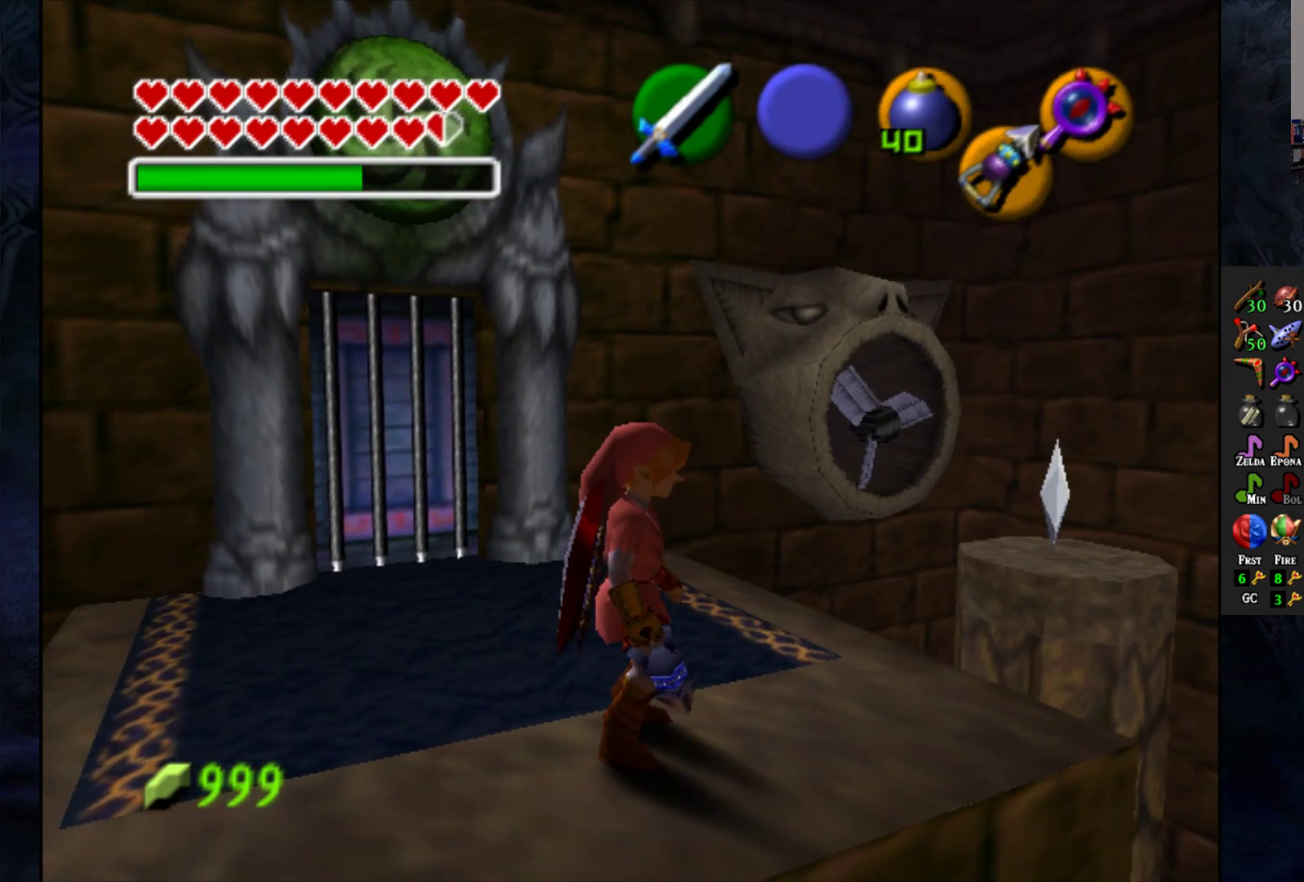
{"buttons": [], "left_stick": "center", "right_stick": "center", "events": [[67, "L1", "down"], [167, "L1", "up"]]}
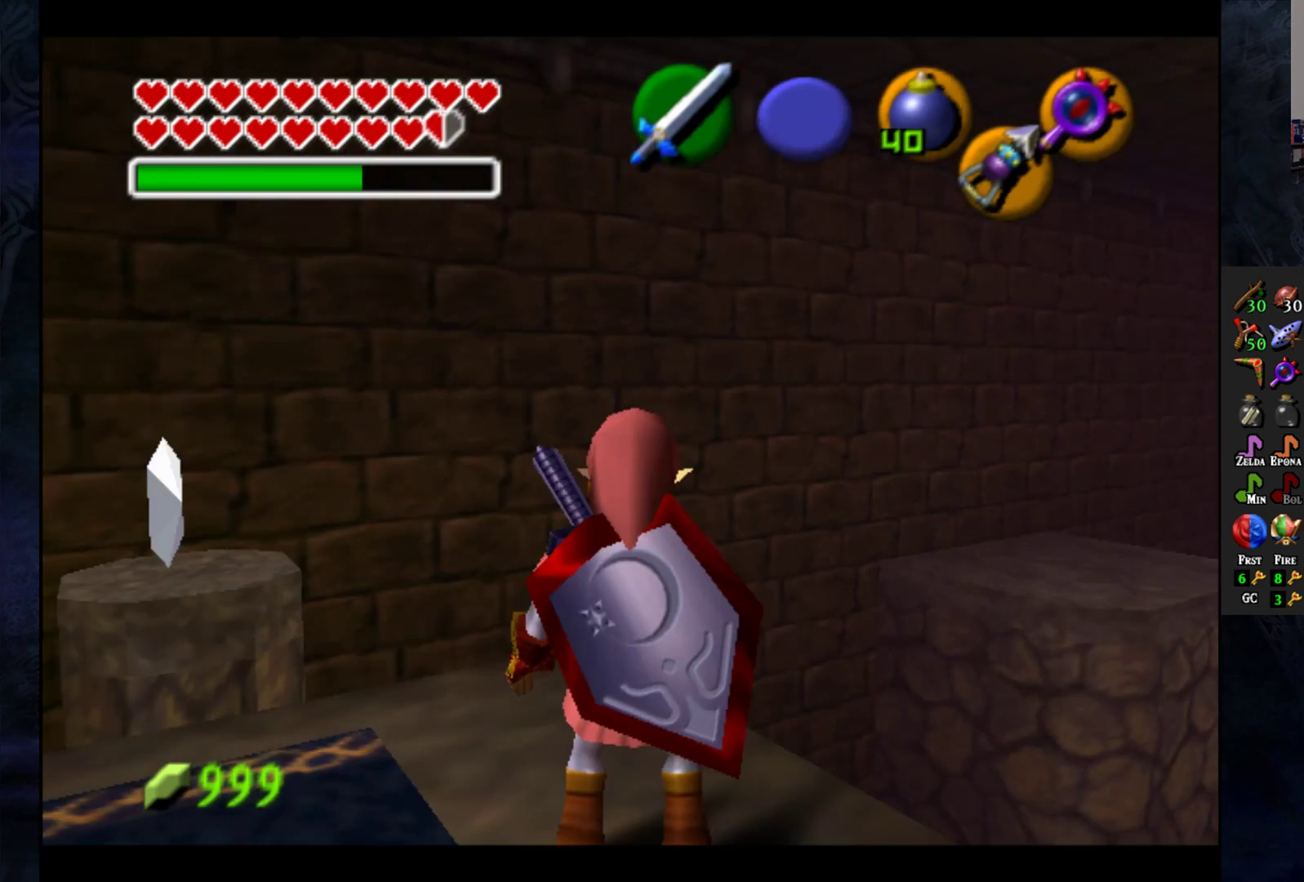
{"buttons": [], "left_stick": "center", "right_stick": "center", "events": [[83, "left_stick", "left"], [150, "left_stick", "down-left"], [467, "left_stick", "center"]]}
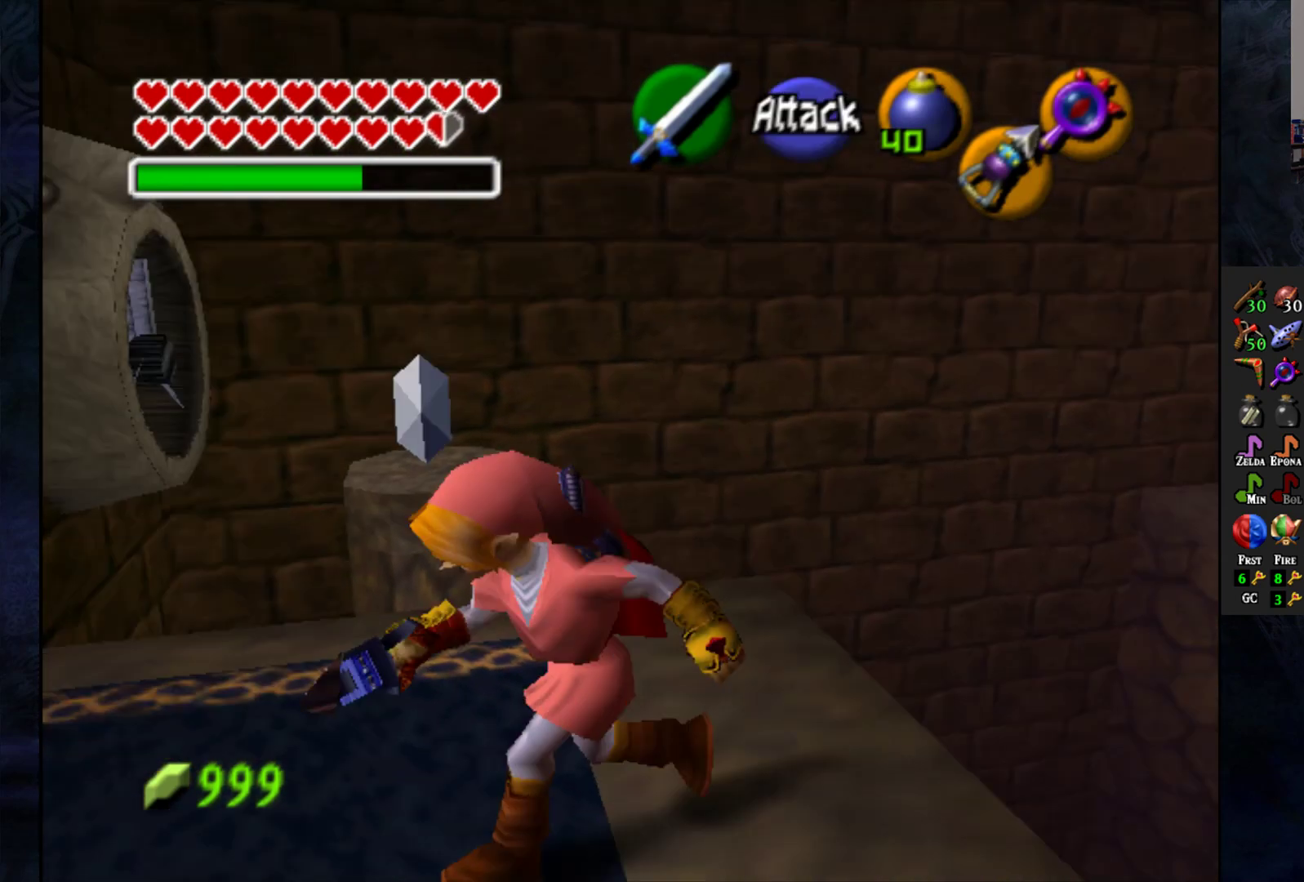
{"buttons": [], "left_stick": "up", "right_stick": "center", "events": [[167, "left_stick", "up"]]}
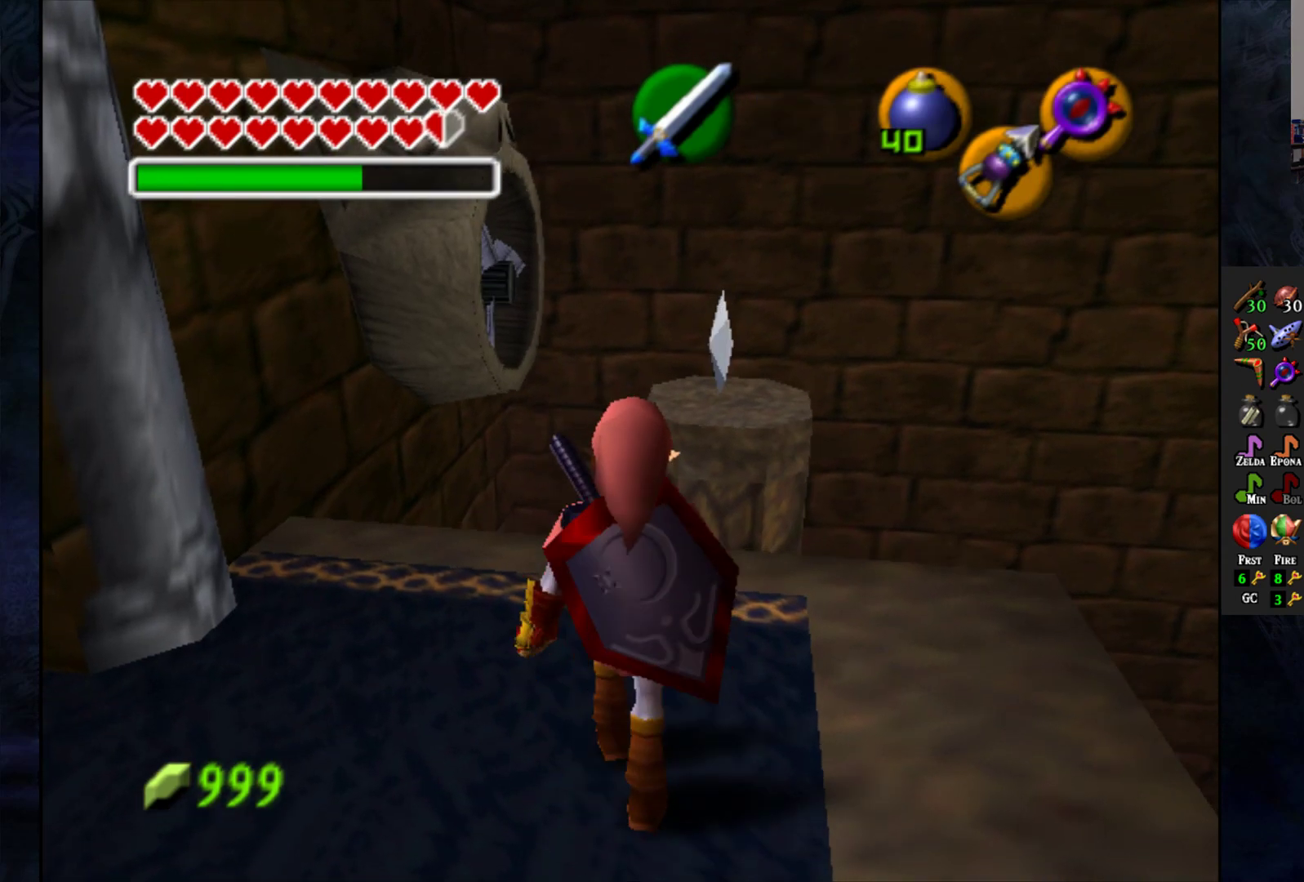
{"buttons": ["CROSS"], "left_stick": "up-right", "right_stick": "center", "events": [[67, "CROSS", "down"], [383, "left_stick", "up-right"]]}
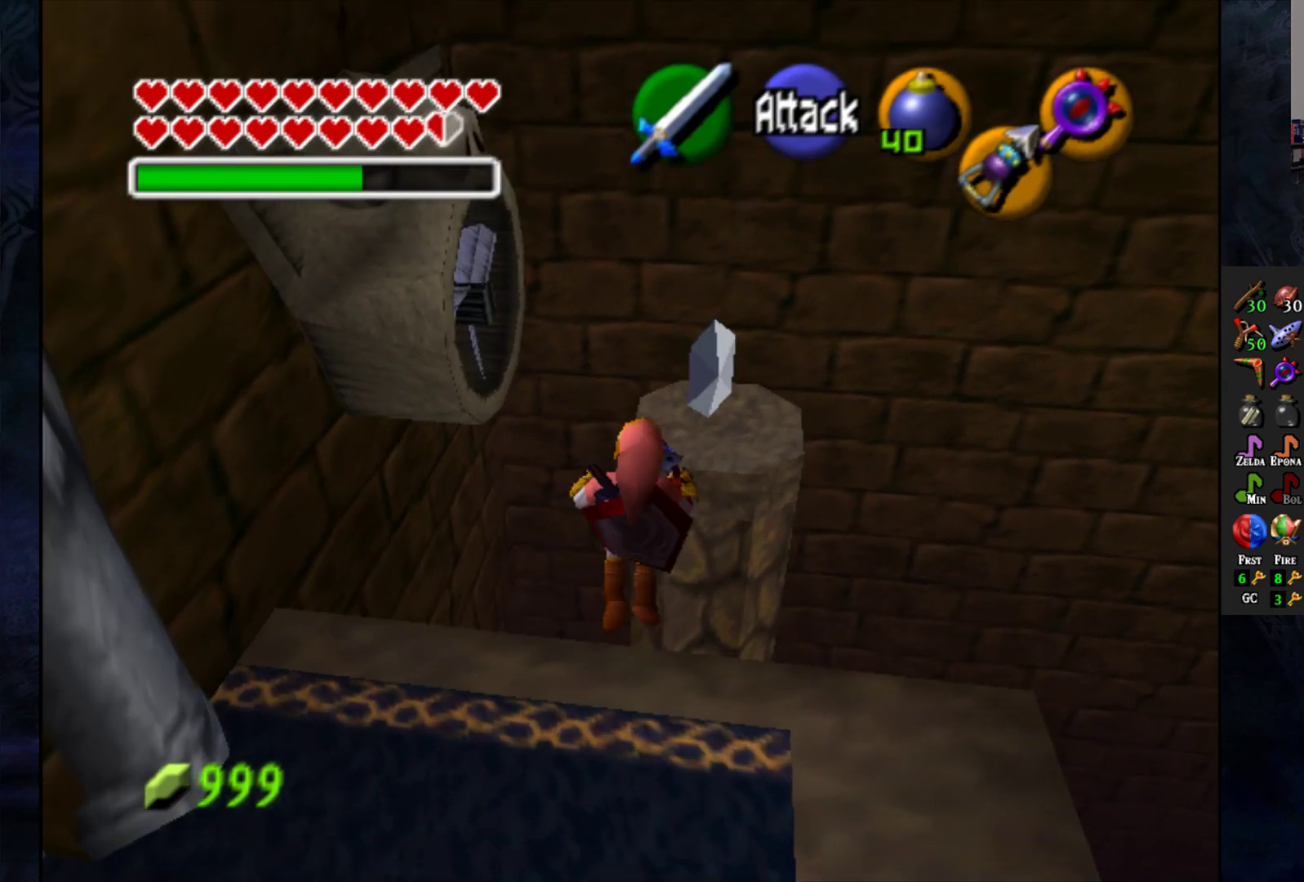
{"buttons": [], "left_stick": "down", "right_stick": "center", "events": [[200, "CROSS", "up"], [317, "left_stick", "center"], [433, "left_stick", "down"]]}
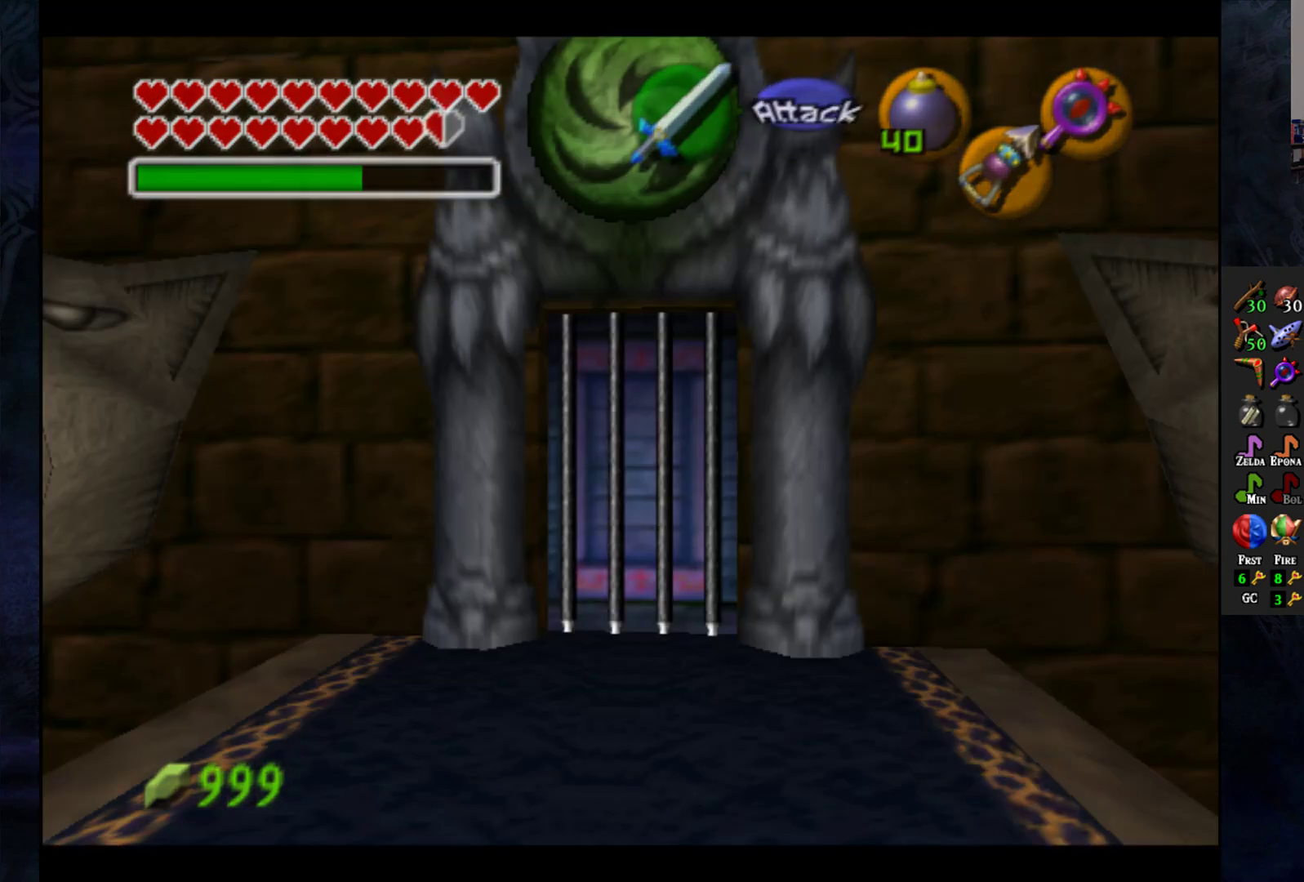
{"buttons": [], "left_stick": "center", "right_stick": "center", "events": [[100, "left_stick", "center"]]}
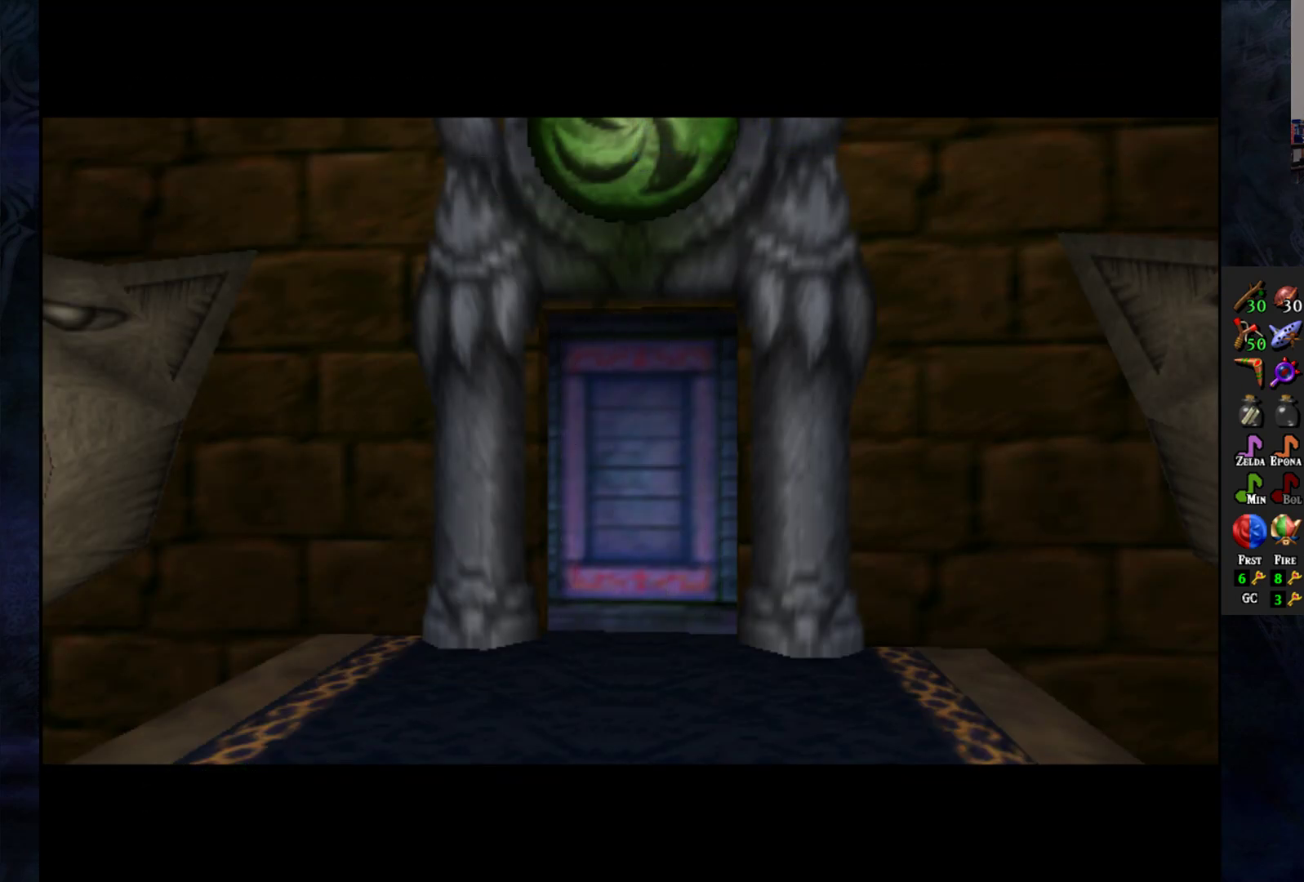
{"buttons": [], "left_stick": "center", "right_stick": "center", "events": []}
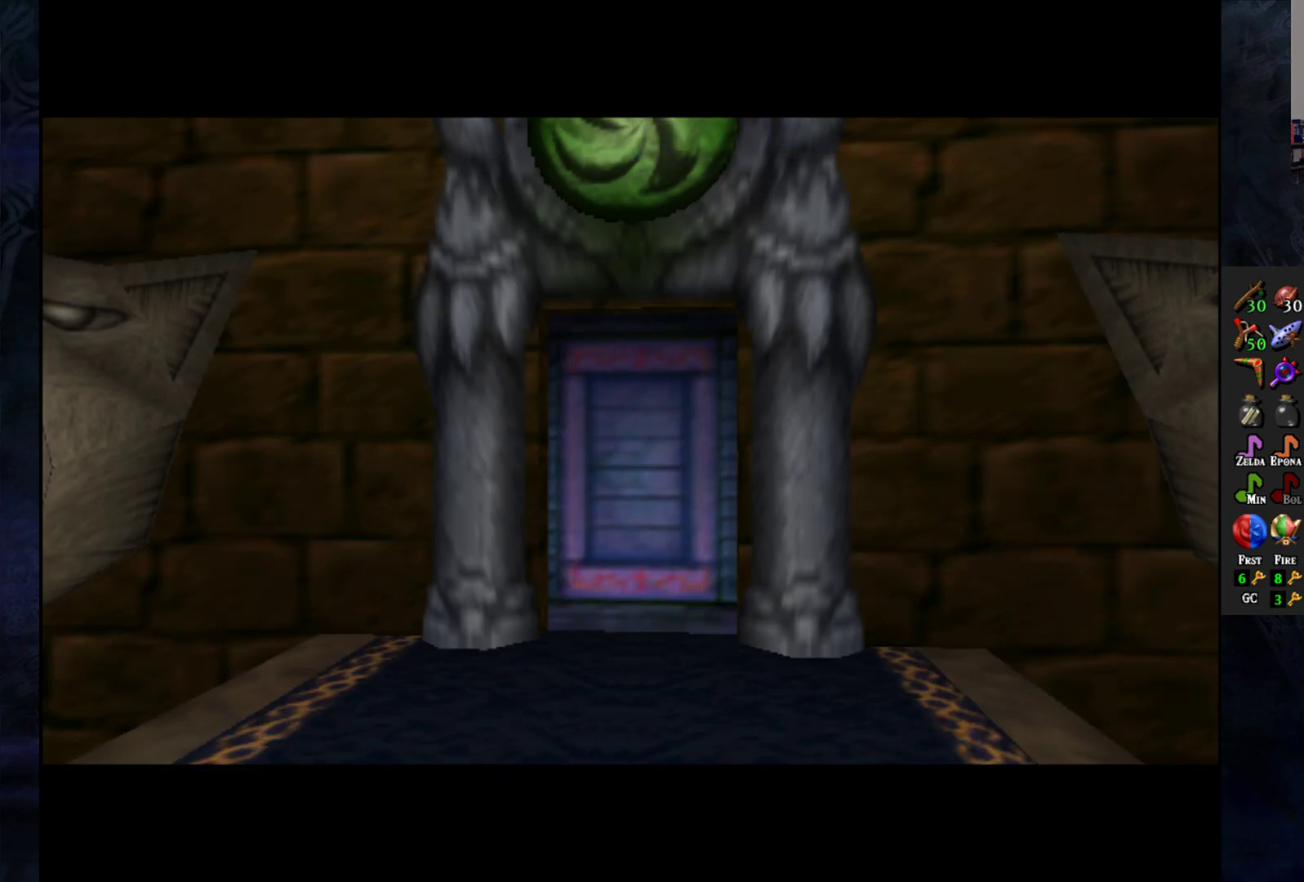
{"buttons": [], "left_stick": "center", "right_stick": "center", "events": []}
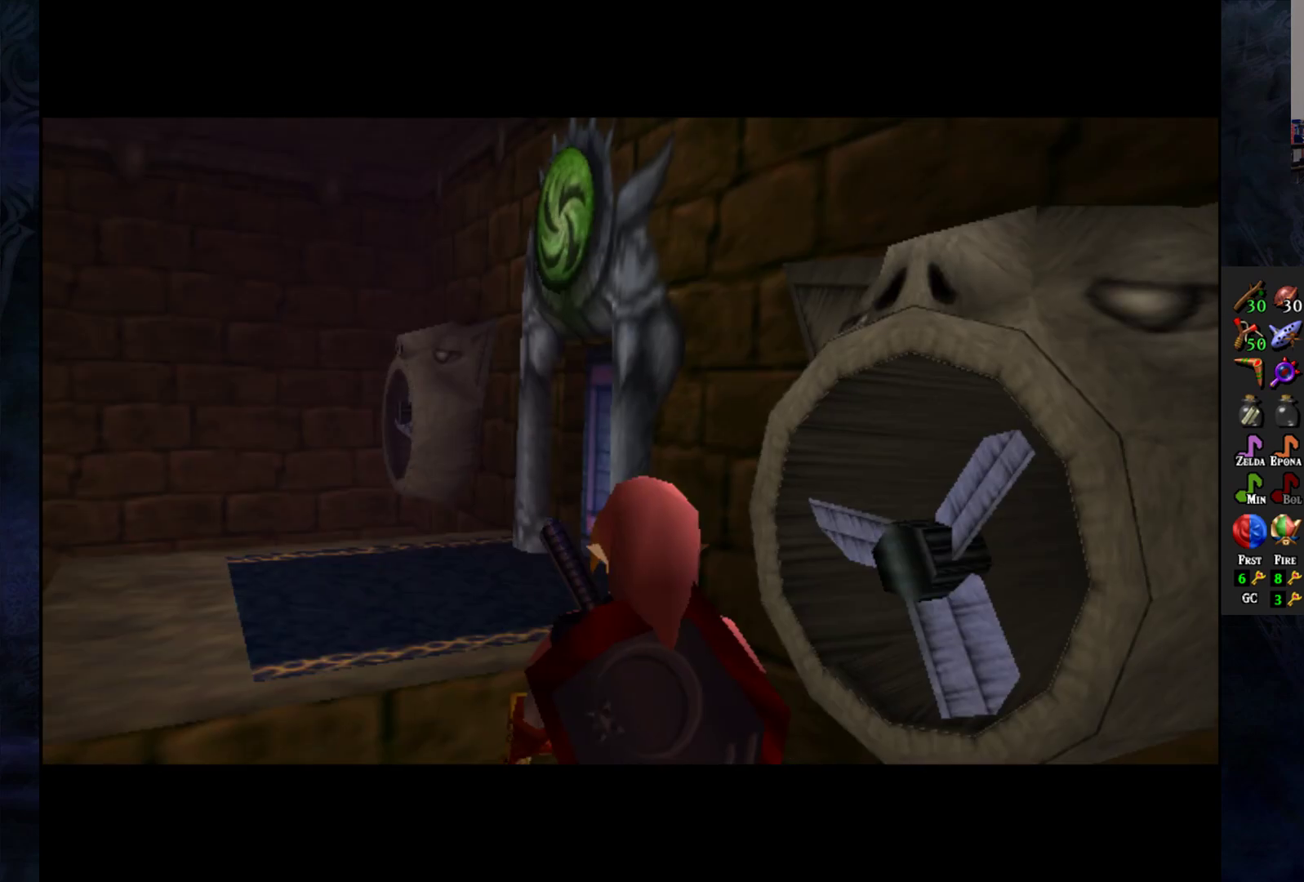
{"buttons": [], "left_stick": "center", "right_stick": "center", "events": []}
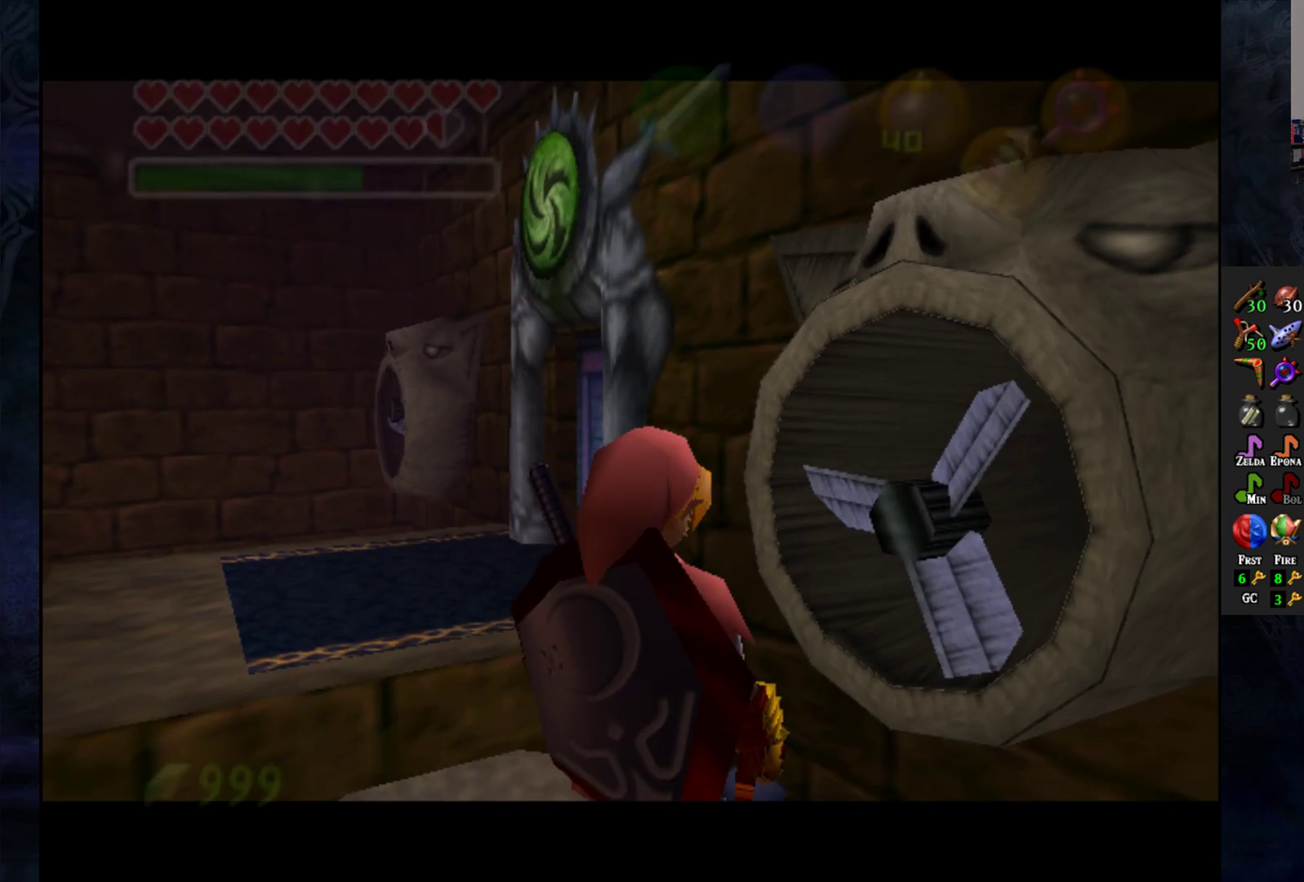
{"buttons": [], "left_stick": "up-left", "right_stick": "center", "events": [[467, "left_stick", "up-left"]]}
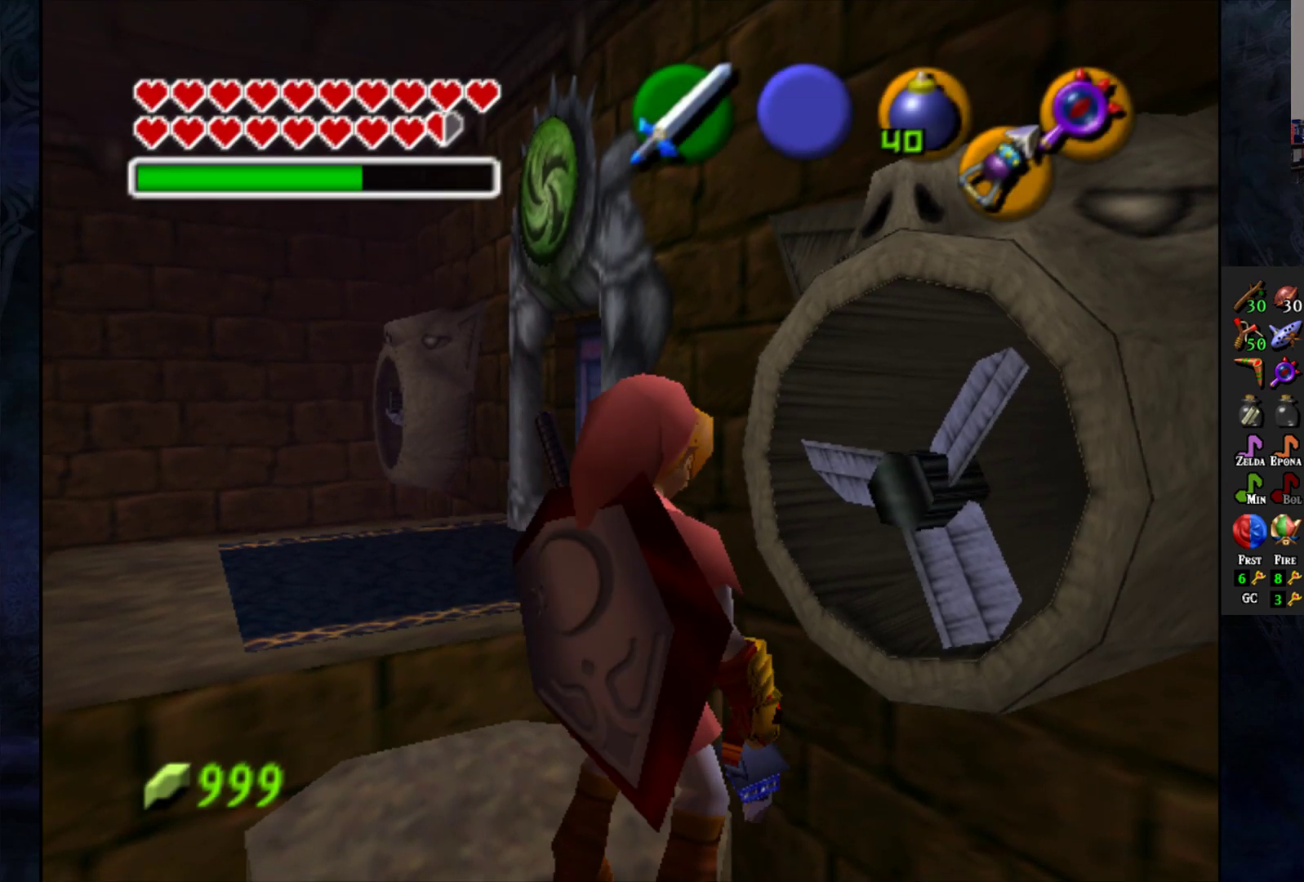
{"buttons": ["CROSS"], "left_stick": "up-left", "right_stick": "center", "events": [[50, "left_stick", "center"], [250, "left_stick", "up-left"], [433, "CROSS", "down"]]}
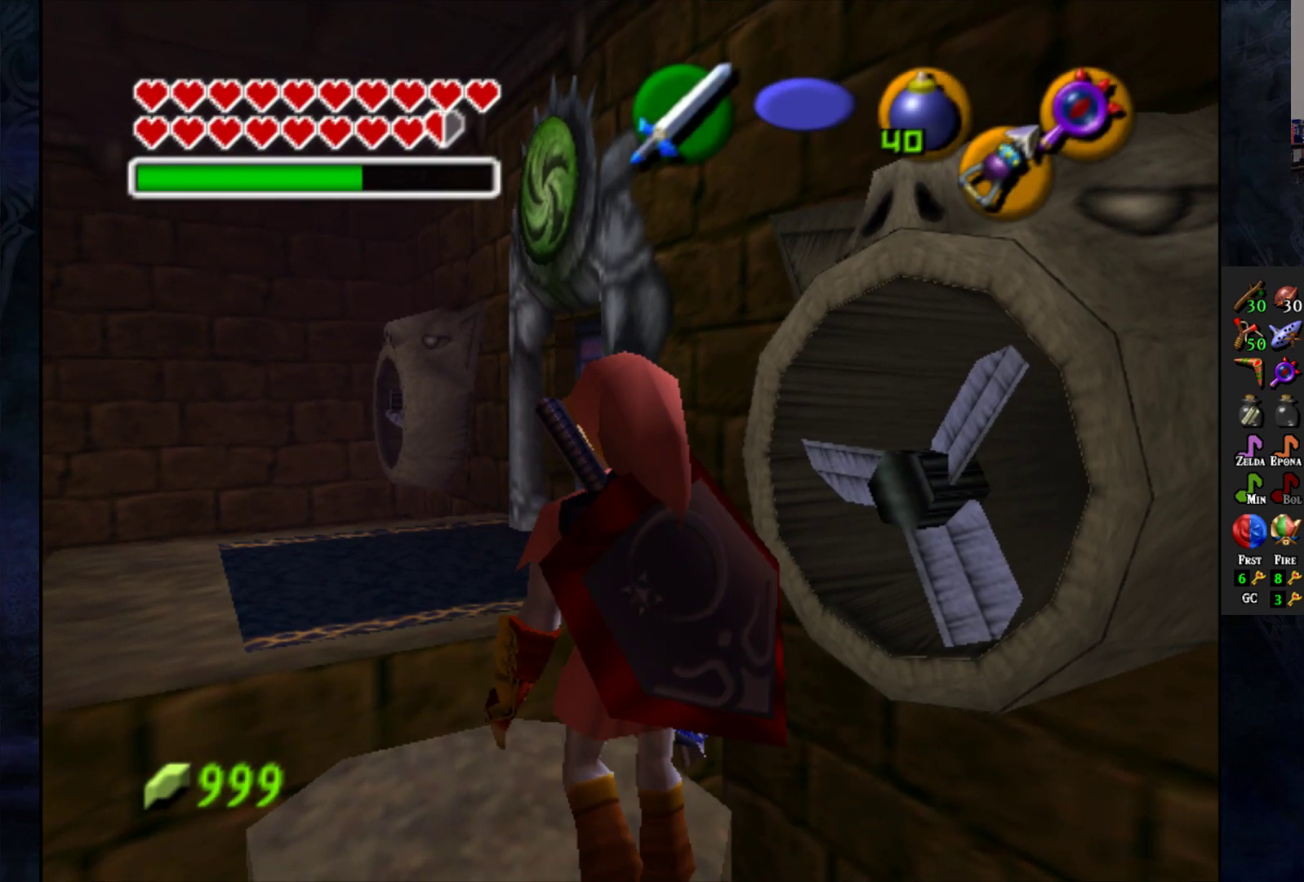
{"buttons": ["CROSS"], "left_stick": "up", "right_stick": "center", "events": [[133, "left_stick", "up"]]}
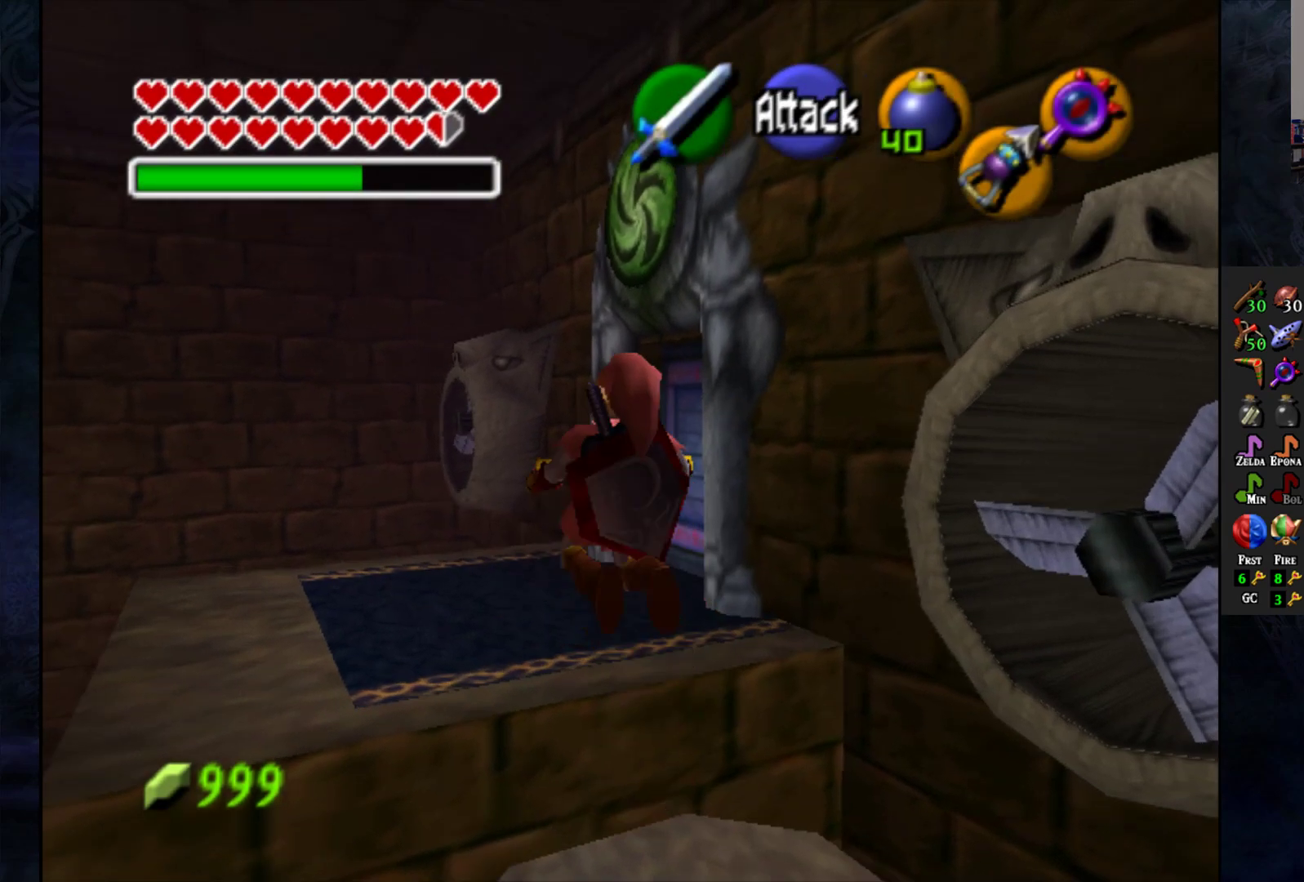
{"buttons": [], "left_stick": "up-right", "right_stick": "center", "events": [[100, "CROSS", "up"], [333, "left_stick", "up-right"]]}
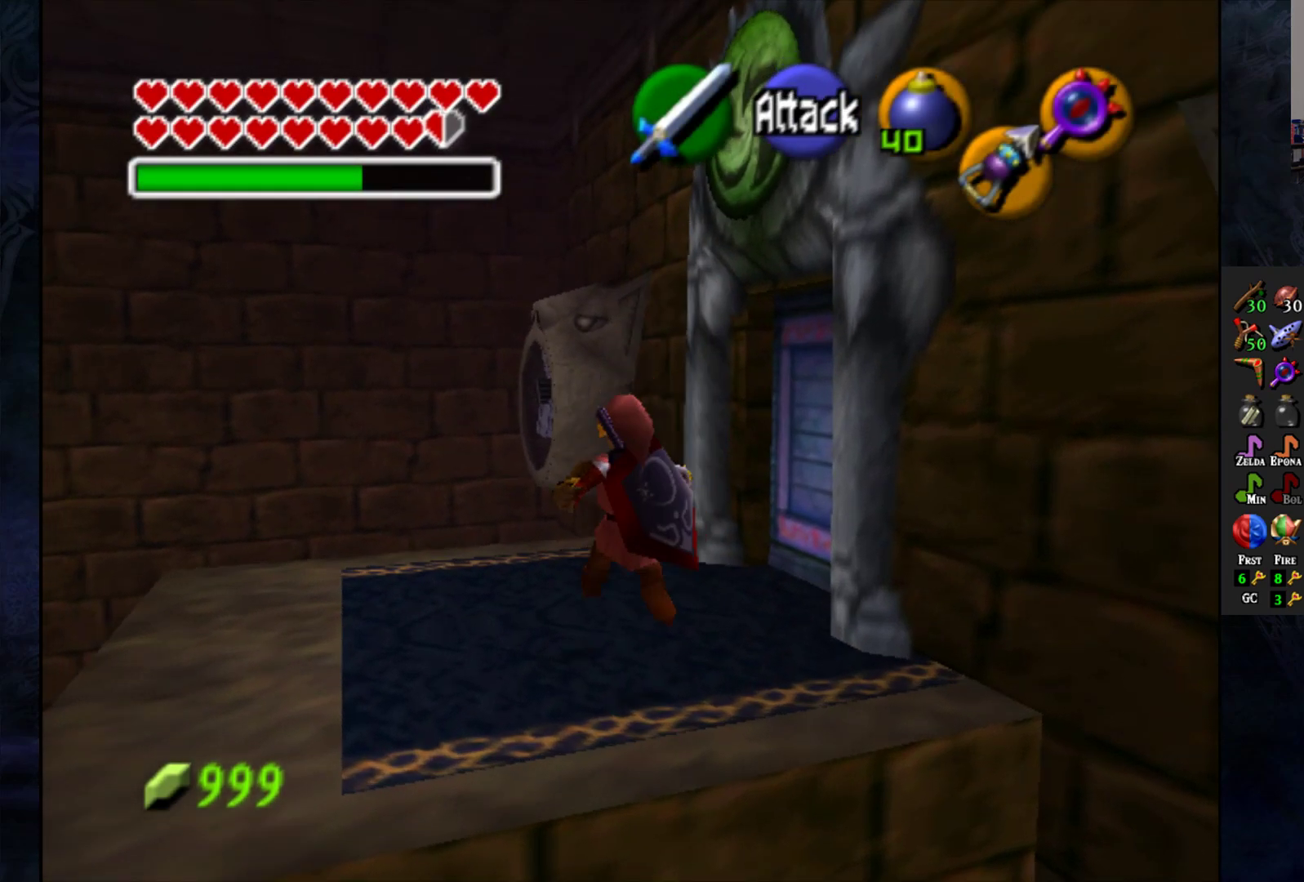
{"buttons": [], "left_stick": "up-right", "right_stick": "center", "events": []}
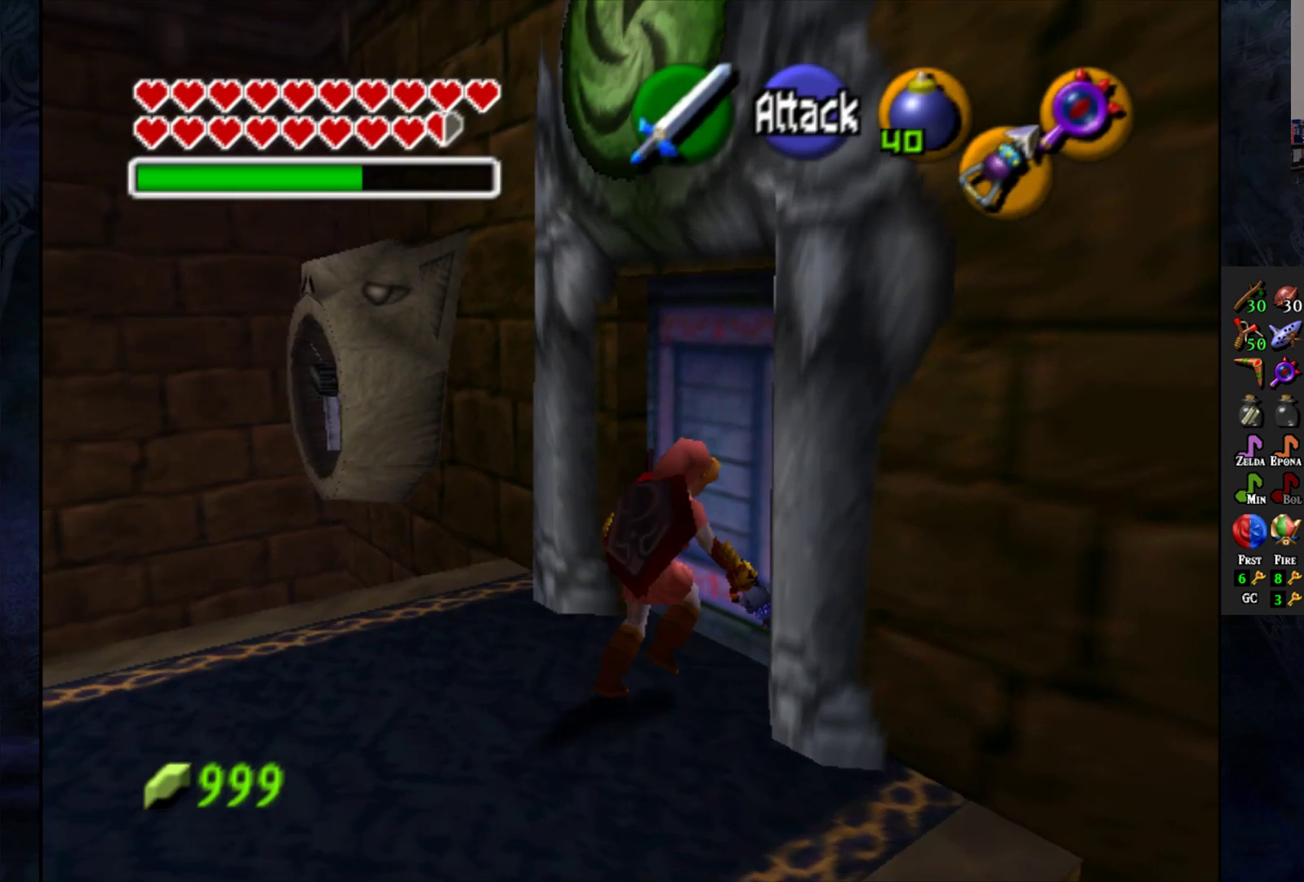
{"buttons": [], "left_stick": "center", "right_stick": "center", "events": [[17, "left_stick", "center"], [67, "CROSS", "down"], [167, "CROSS", "up"]]}
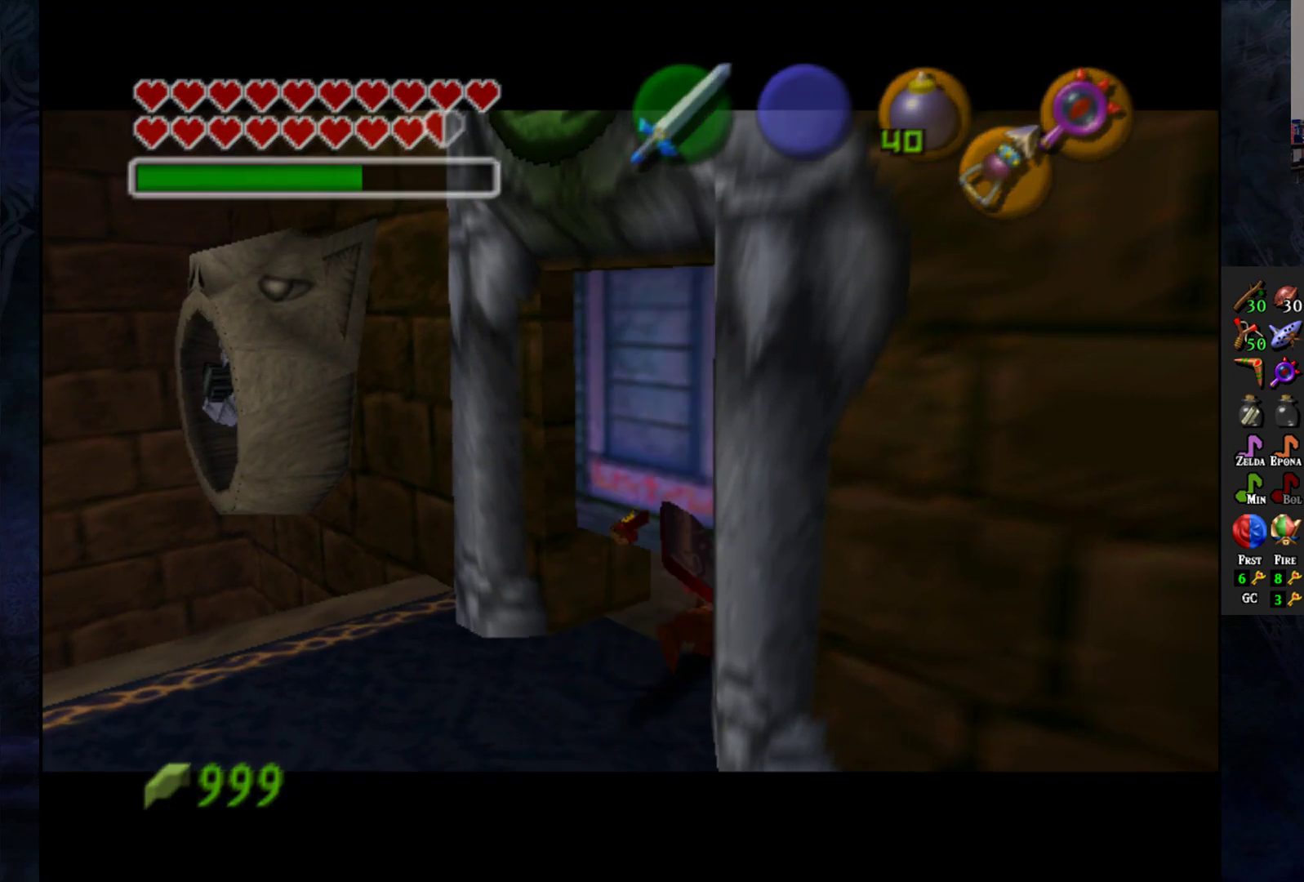
{"buttons": [], "left_stick": "center", "right_stick": "center", "events": []}
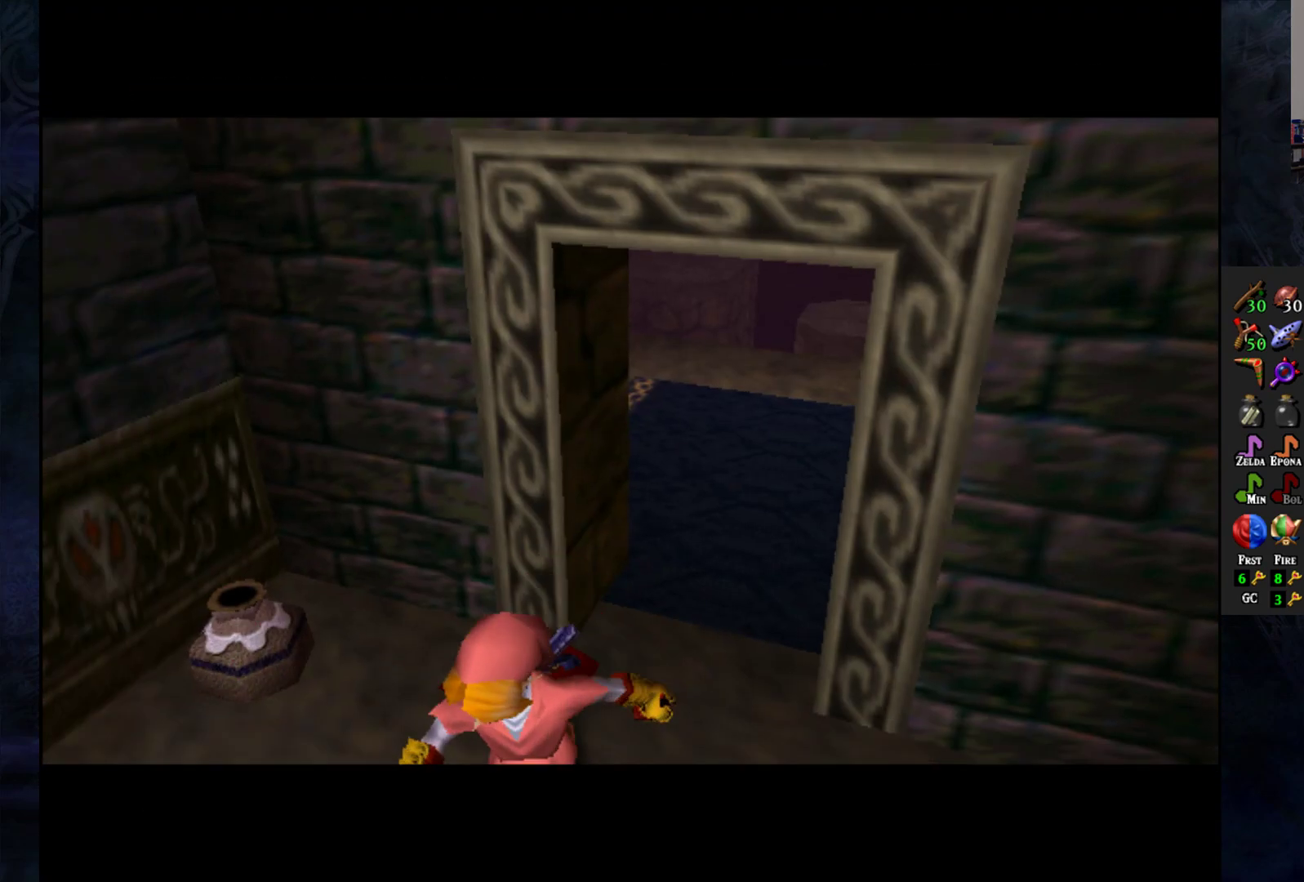
{"buttons": [], "left_stick": "center", "right_stick": "center", "events": []}
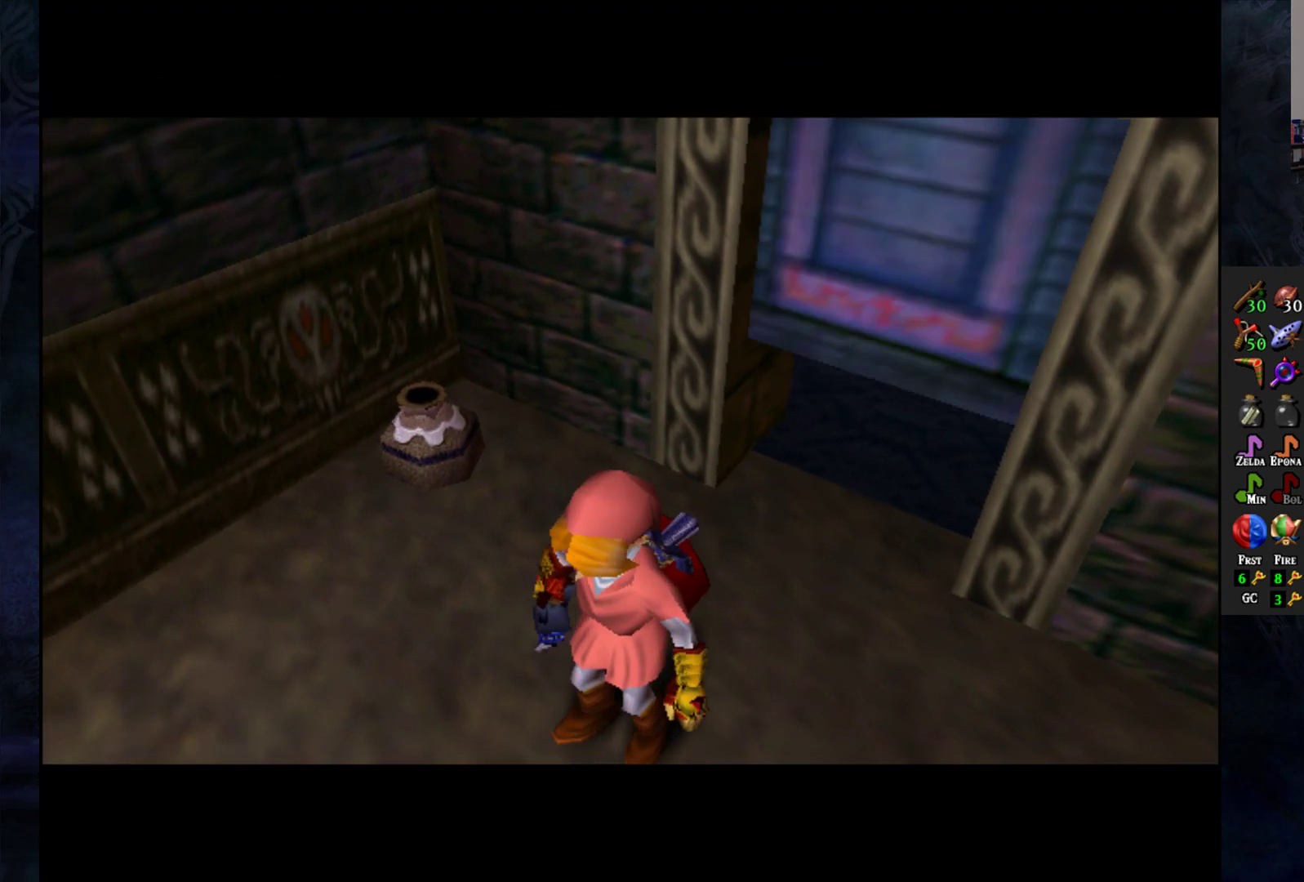
{"buttons": [], "left_stick": "right", "right_stick": "center", "events": [[383, "left_stick", "right"]]}
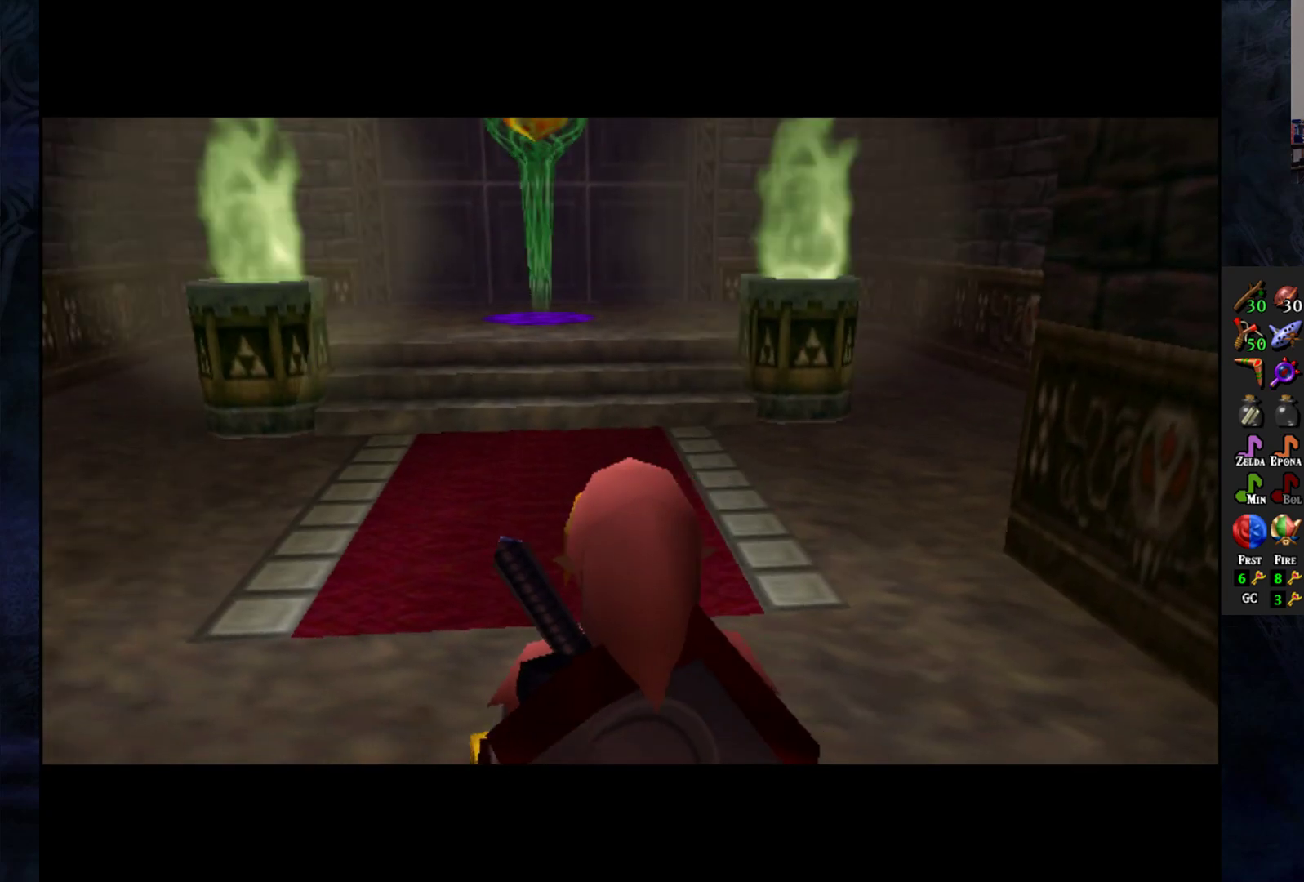
{"buttons": [], "left_stick": "right", "right_stick": "center", "events": [[100, "SQUARE", "down"], [183, "SQUARE", "up"], [267, "SQUARE", "down"], [350, "SQUARE", "up"], [433, "SQUARE", "down"], [483, "SQUARE", "up"]]}
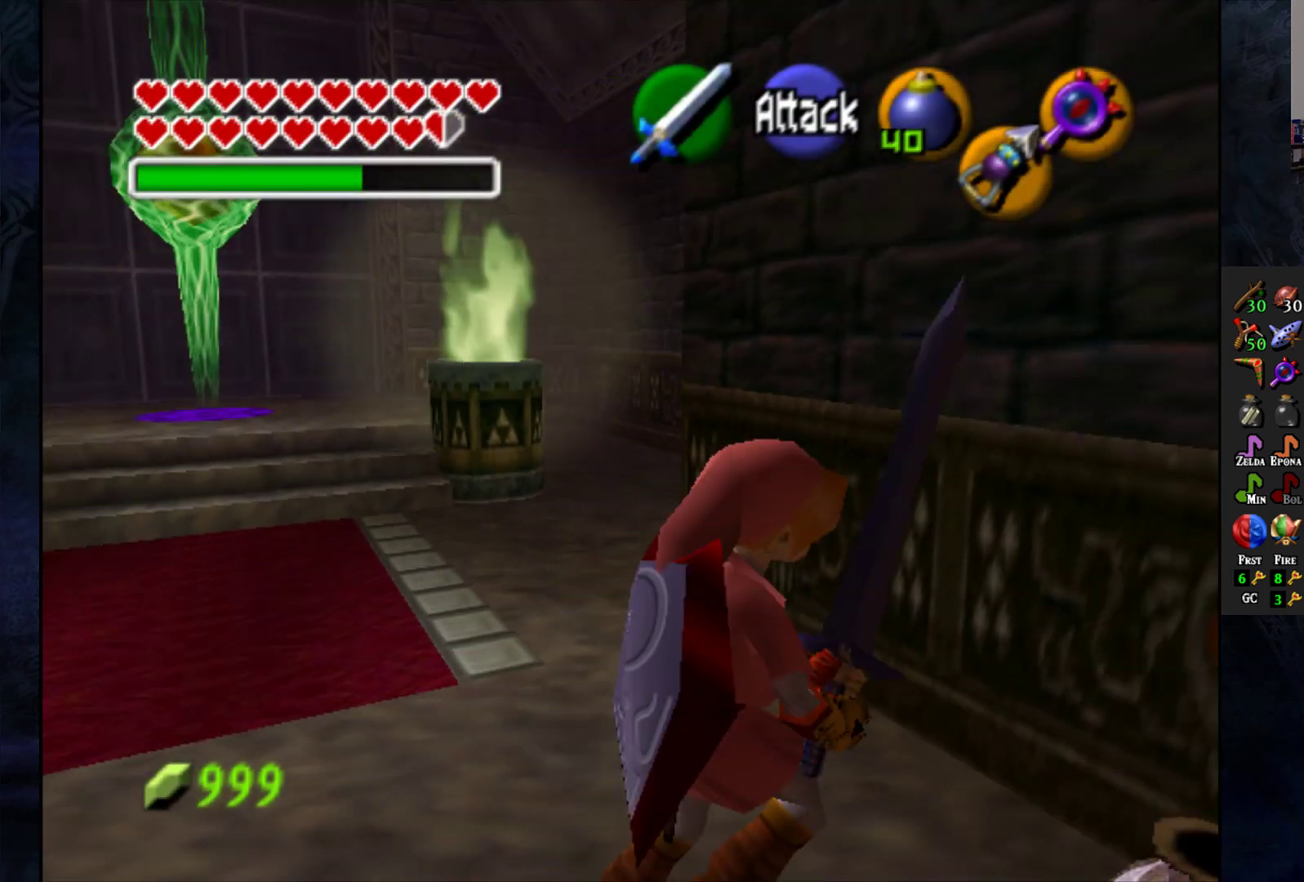
{"buttons": [], "left_stick": "center", "right_stick": "center", "events": [[50, "left_stick", "center"]]}
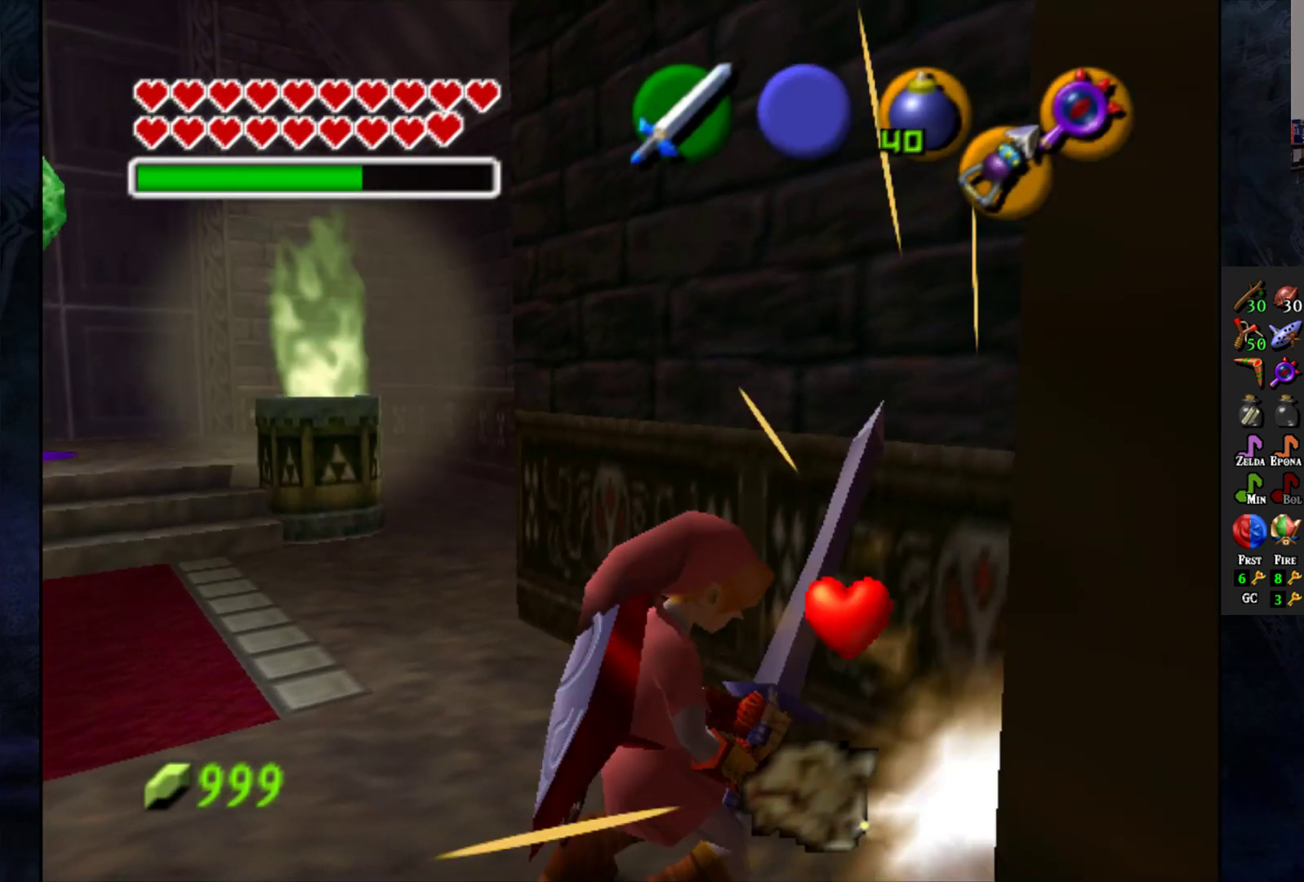
{"buttons": [], "left_stick": "down-left", "right_stick": "center", "events": [[367, "left_stick", "down-left"]]}